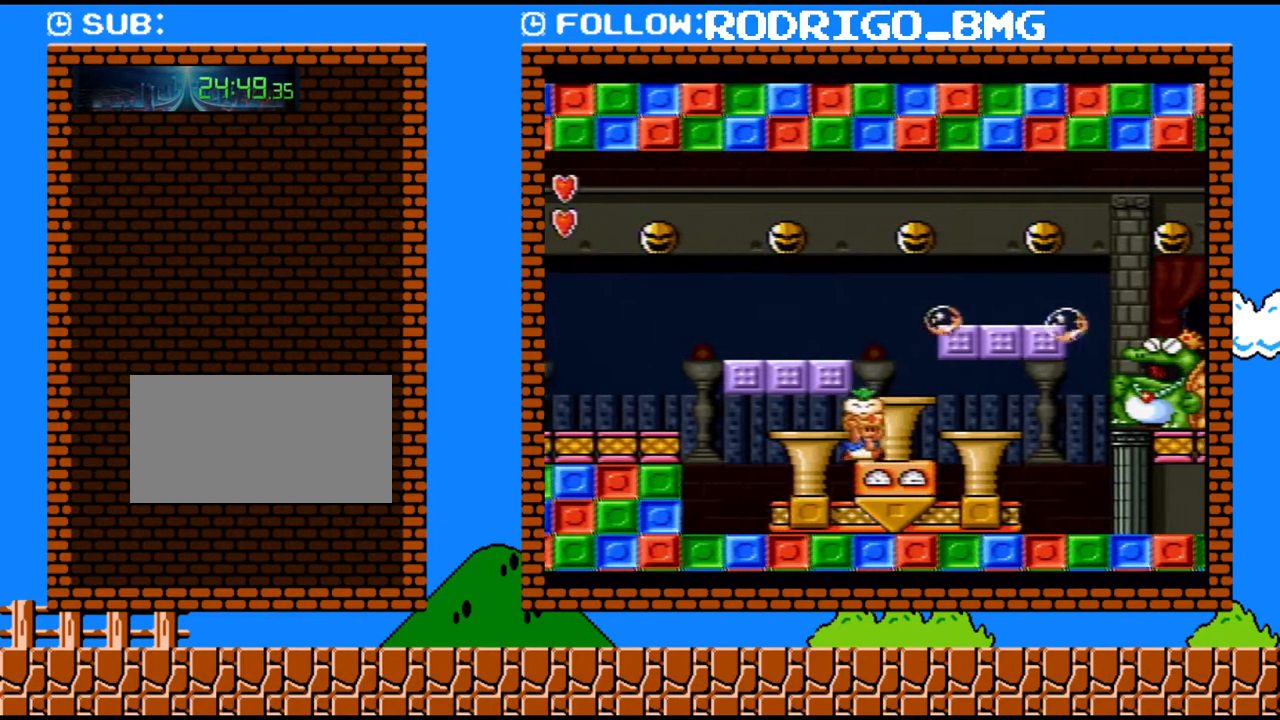
Gameplay with a controller (Nintendo layout); each line is a JSON object with the inputs held at the frame after it. "events" lists button and stick changes between this image and that frame as [ms after this image, input, new state], when the widget could be followed in between. Not read: L3 R3.
{"buttons": ["B", "Y", "DPAD_RIGHT"], "events": [[317, "DPAD_RIGHT", "up"], [433, "DPAD_RIGHT", "down"], [467, "B", "down"]]}
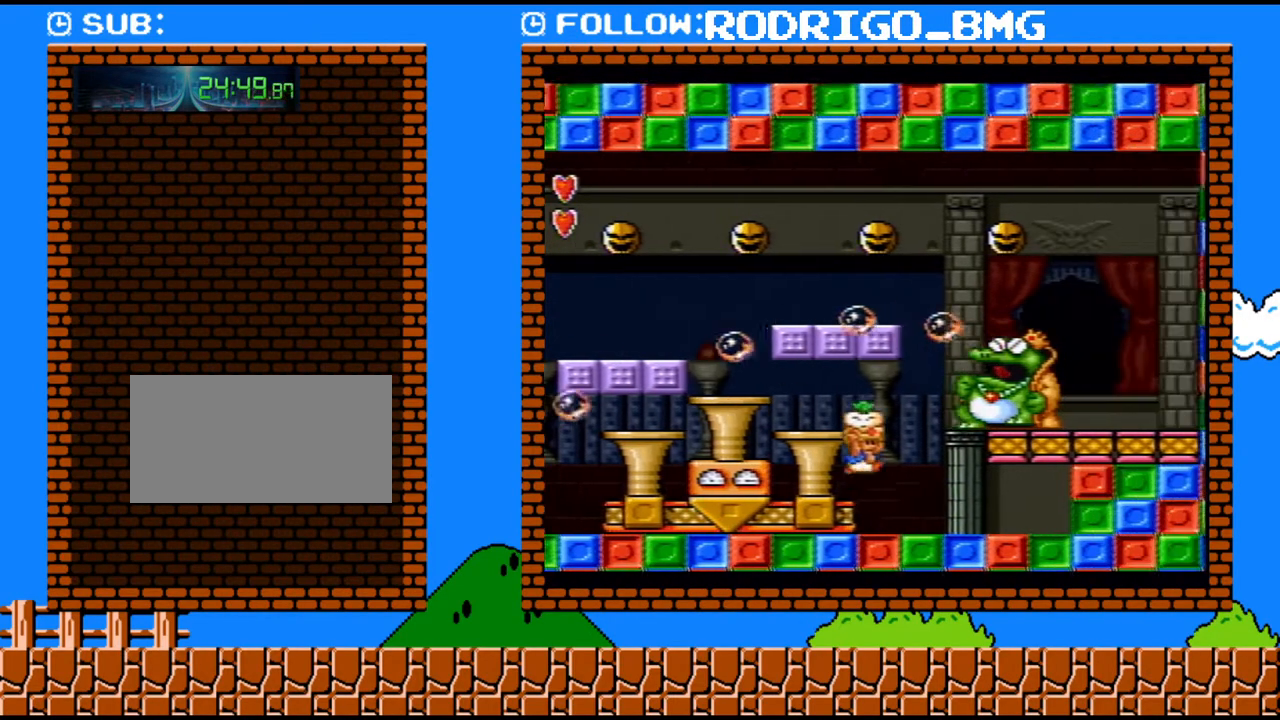
{"buttons": [], "events": [[33, "B", "up"], [33, "DPAD_RIGHT", "up"], [33, "Y", "up"], [167, "DPAD_LEFT", "down"], [317, "DPAD_LEFT", "up"]]}
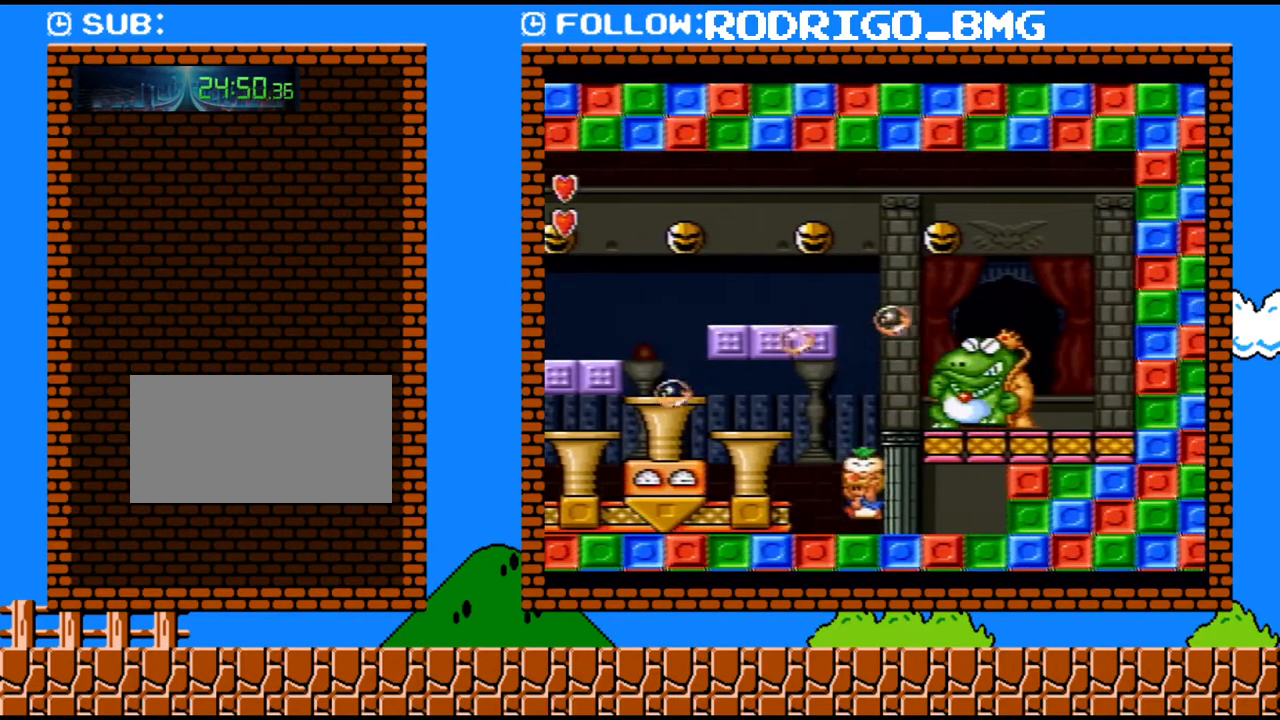
{"buttons": ["DPAD_RIGHT"], "events": [[183, "DPAD_RIGHT", "down"], [250, "DPAD_RIGHT", "up"], [383, "DPAD_RIGHT", "down"]]}
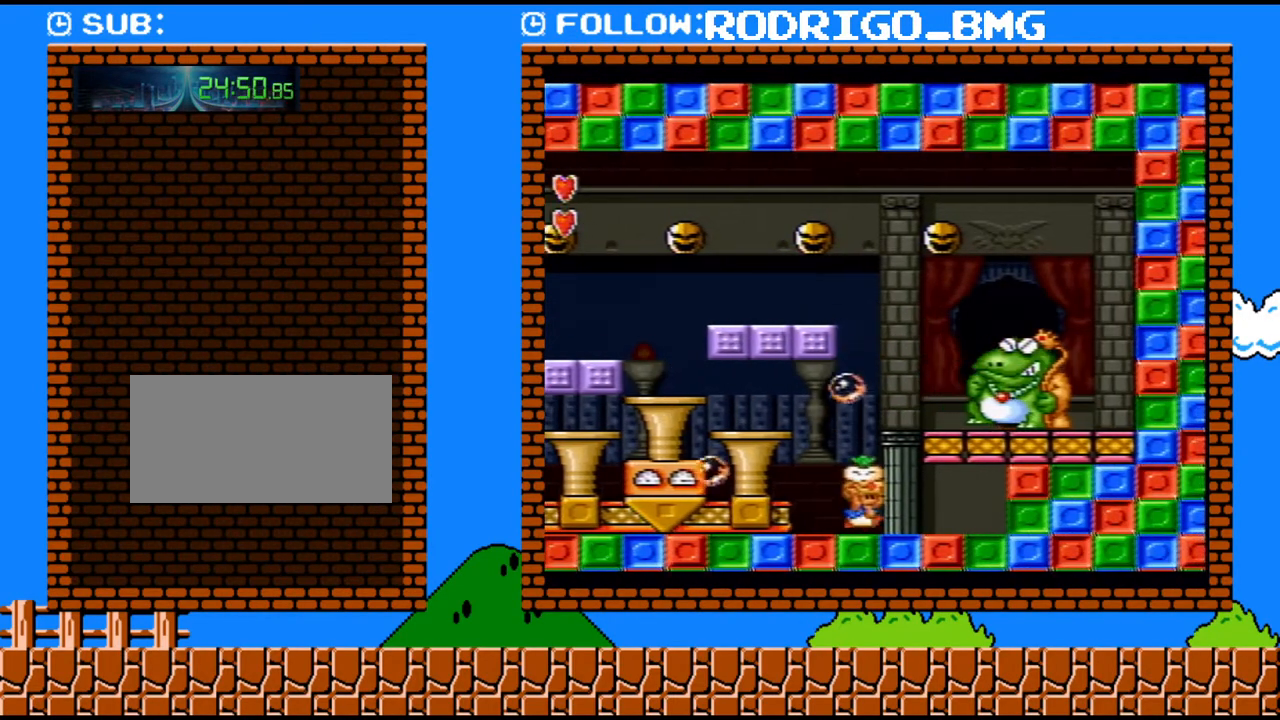
{"buttons": [], "events": [[67, "DPAD_RIGHT", "up"], [200, "DPAD_DOWN", "down"], [350, "DPAD_DOWN", "up"]]}
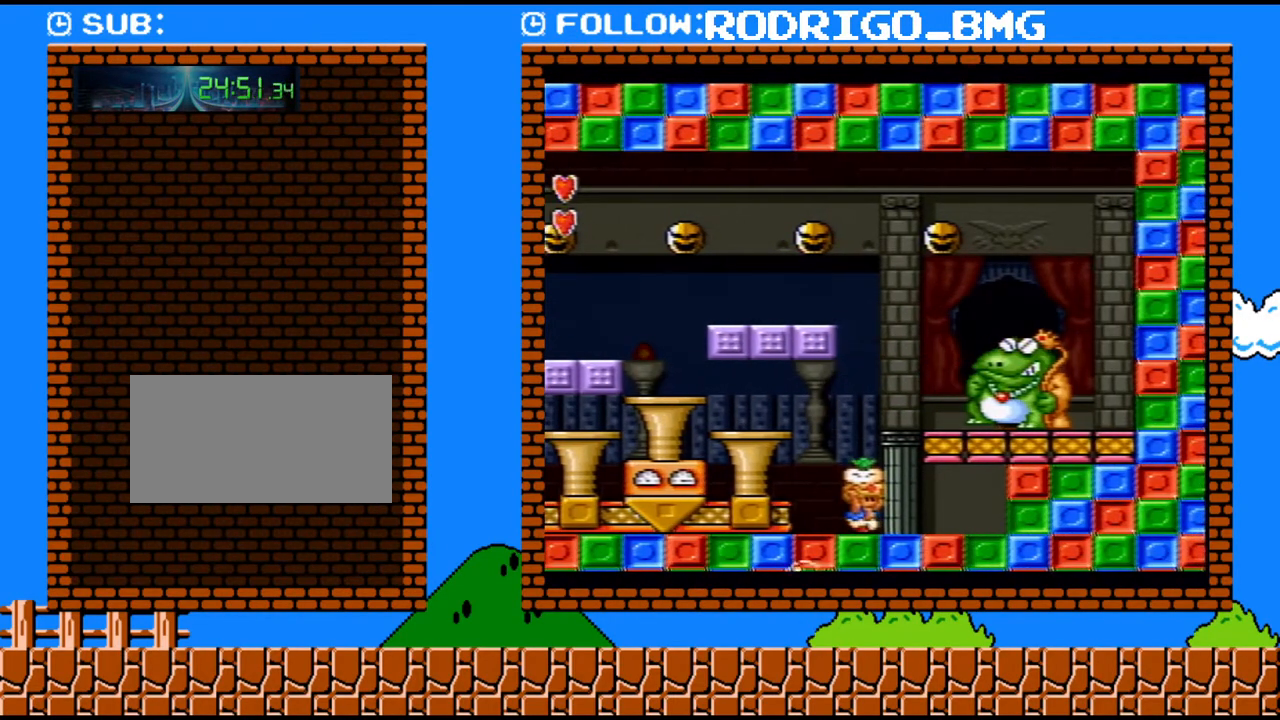
{"buttons": [], "events": []}
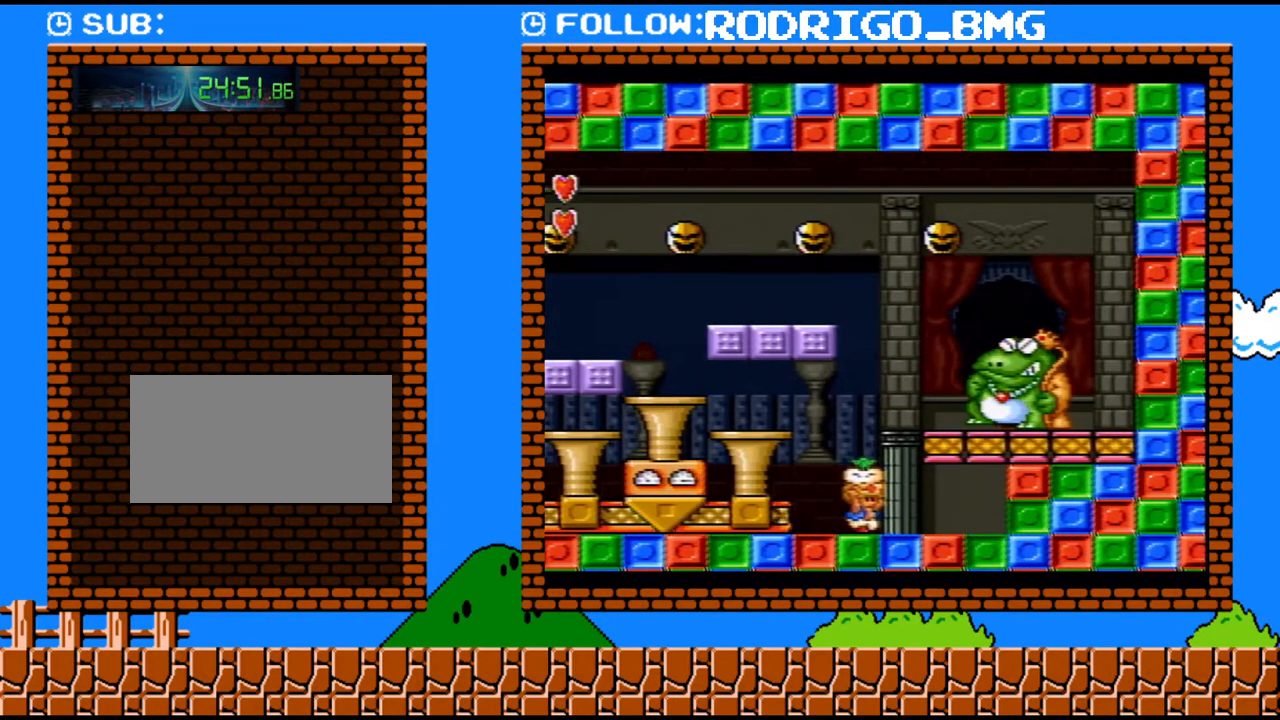
{"buttons": [], "events": []}
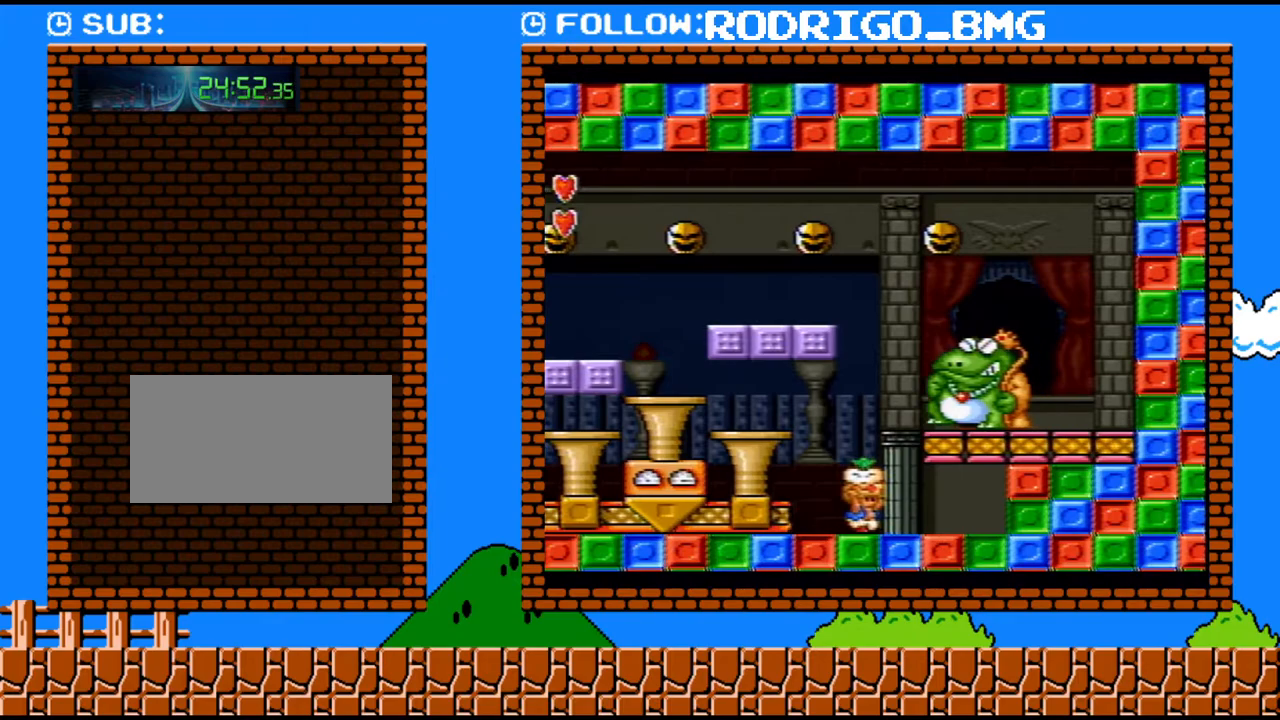
{"buttons": [], "events": []}
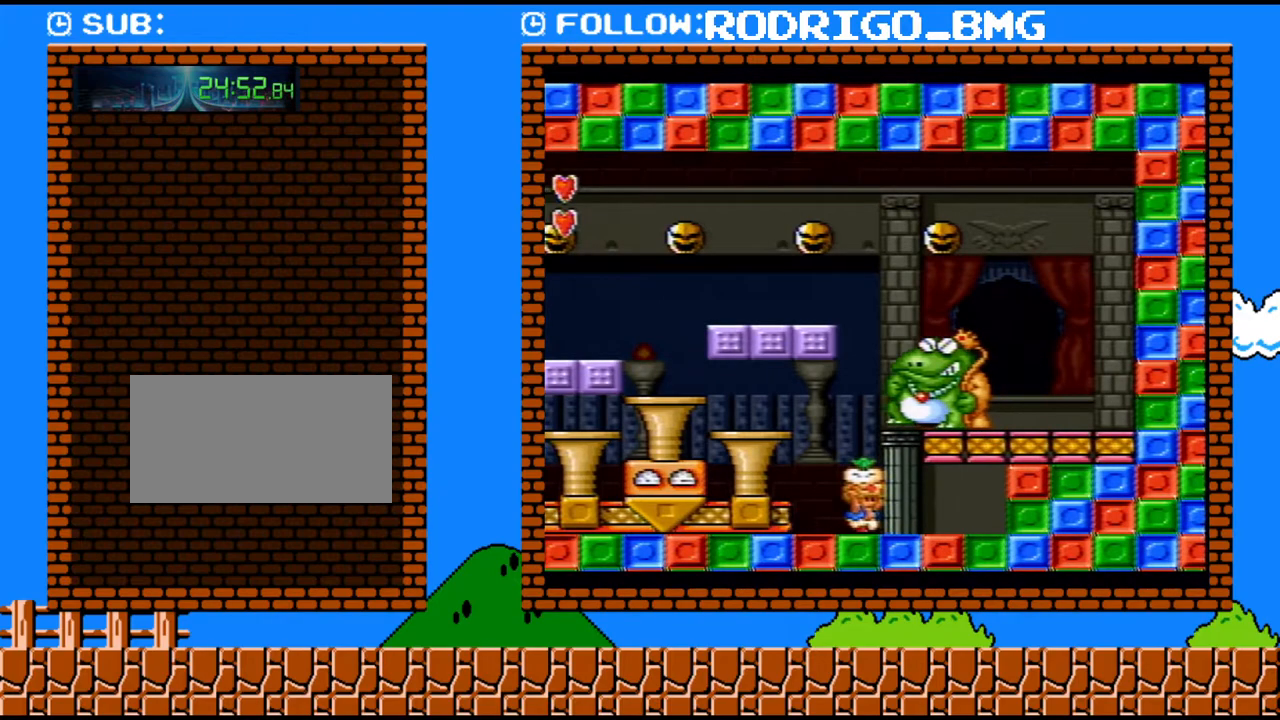
{"buttons": ["Y"], "events": [[217, "B", "down"], [350, "B", "up"], [467, "Y", "down"]]}
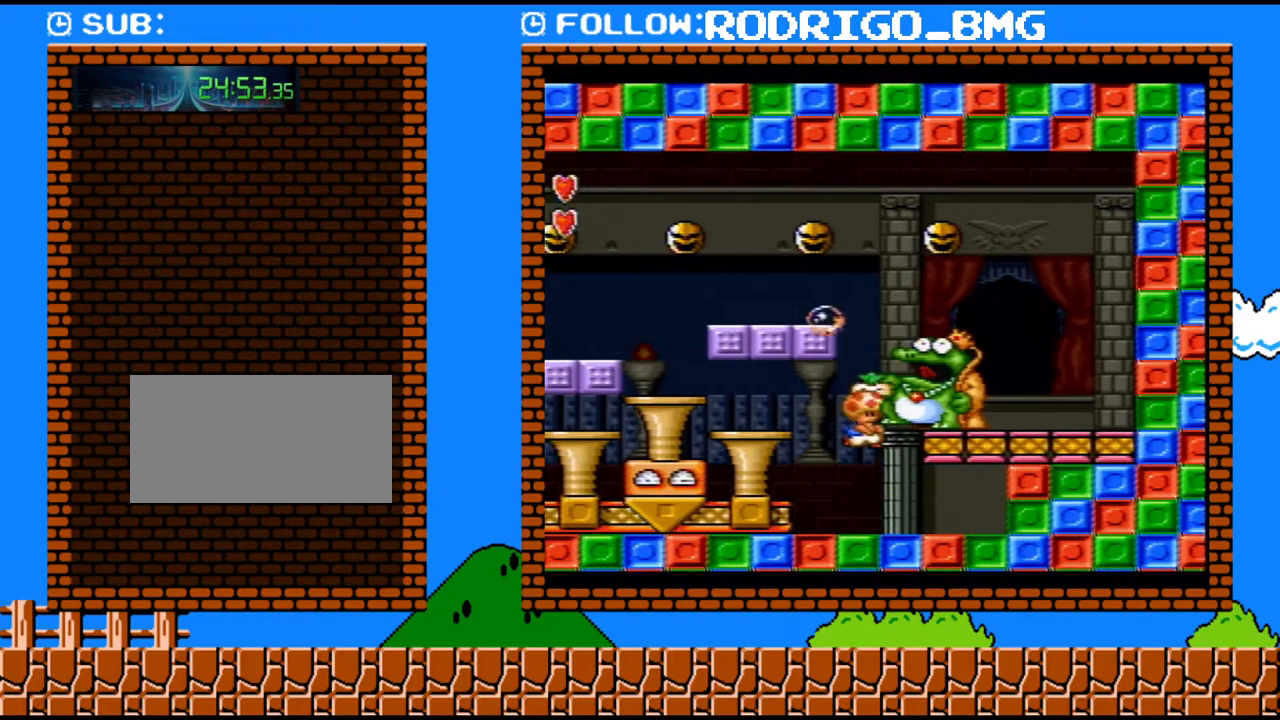
{"buttons": ["B", "Y", "DPAD_LEFT"], "events": [[283, "DPAD_LEFT", "down"], [433, "B", "down"]]}
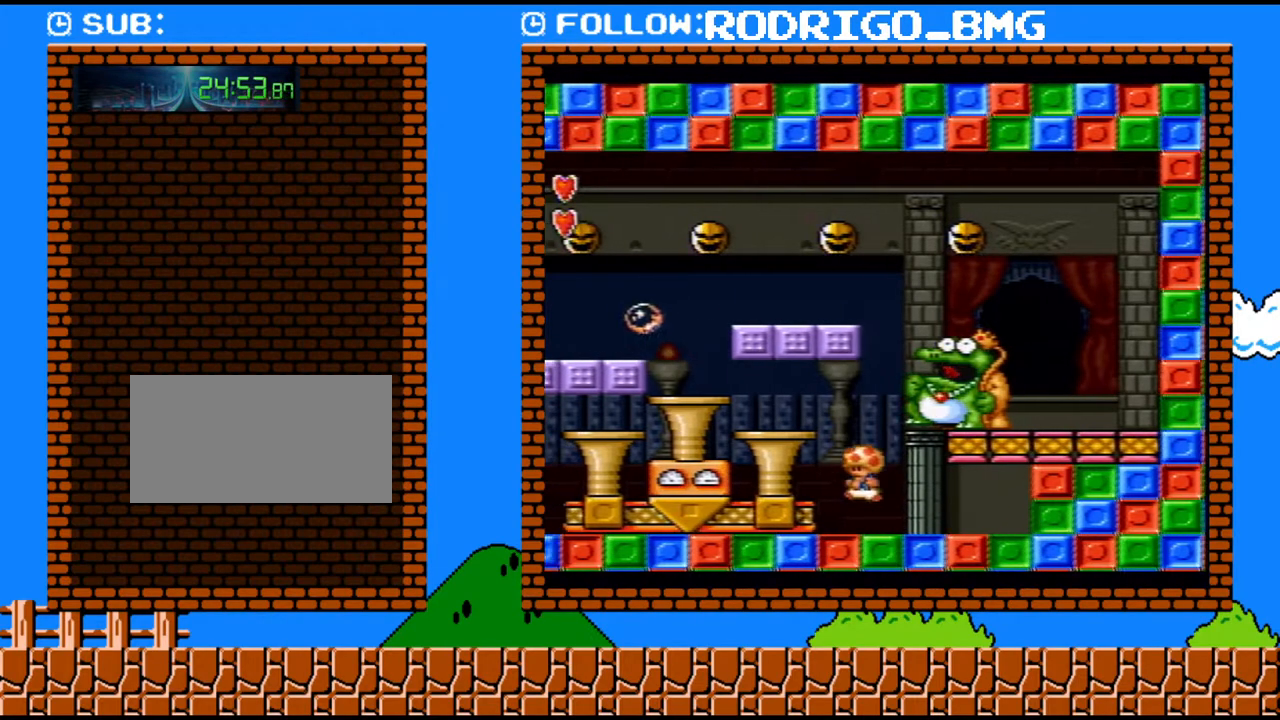
{"buttons": ["Y", "DPAD_LEFT"], "events": [[317, "B", "up"]]}
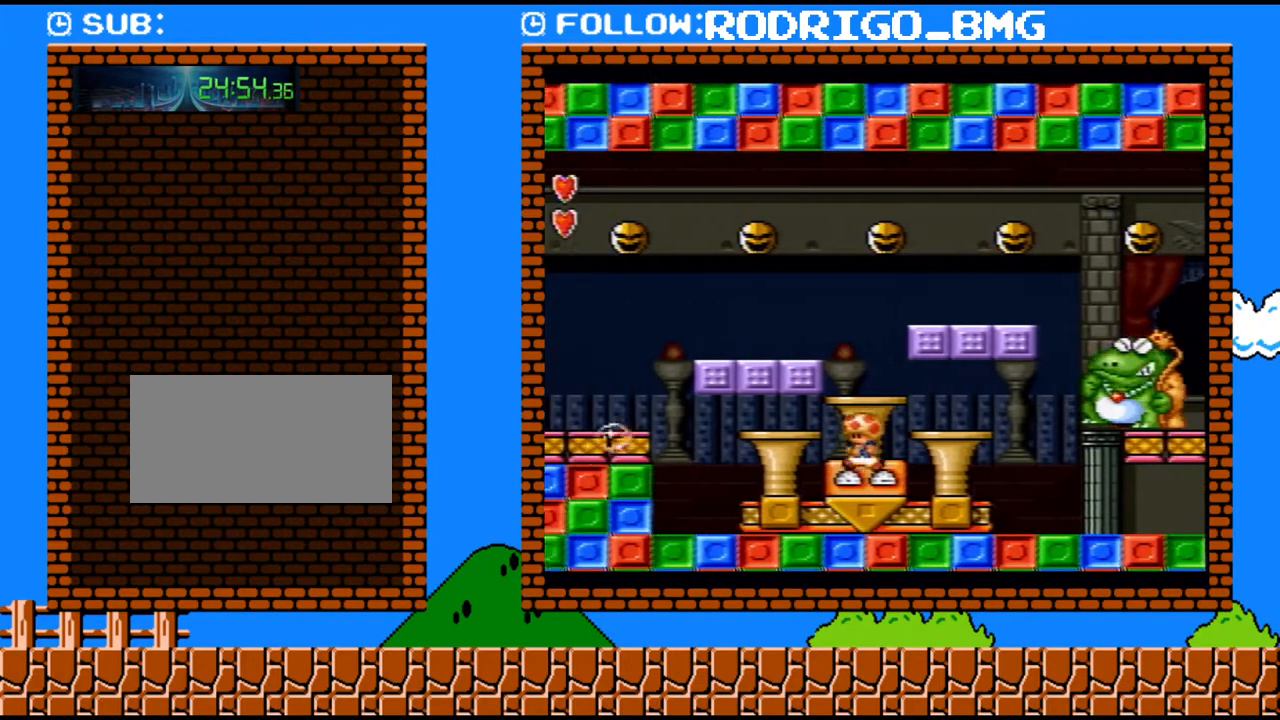
{"buttons": ["Y", "DPAD_LEFT"], "events": [[33, "DPAD_LEFT", "up"], [133, "DPAD_RIGHT", "down"], [217, "DPAD_RIGHT", "up"], [433, "DPAD_LEFT", "down"]]}
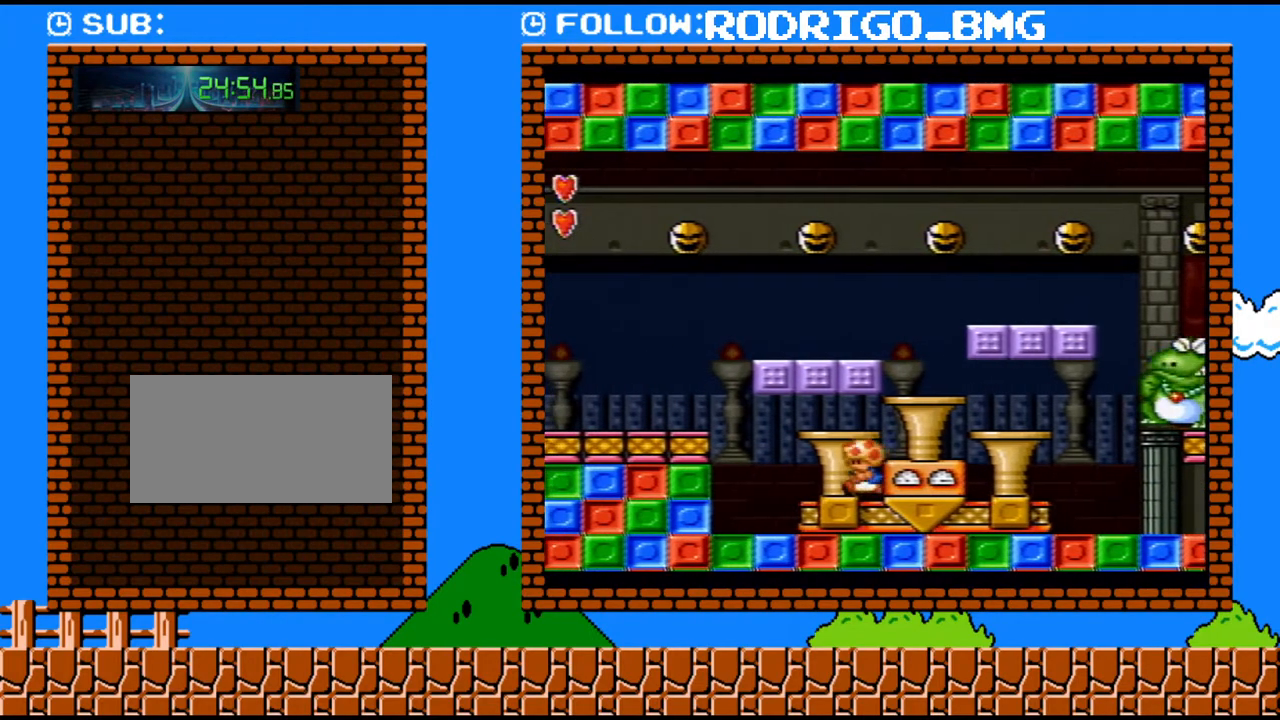
{"buttons": ["Y", "DPAD_RIGHT"], "events": [[133, "DPAD_LEFT", "up"], [167, "DPAD_RIGHT", "down"], [250, "DPAD_RIGHT", "up"], [467, "DPAD_RIGHT", "down"]]}
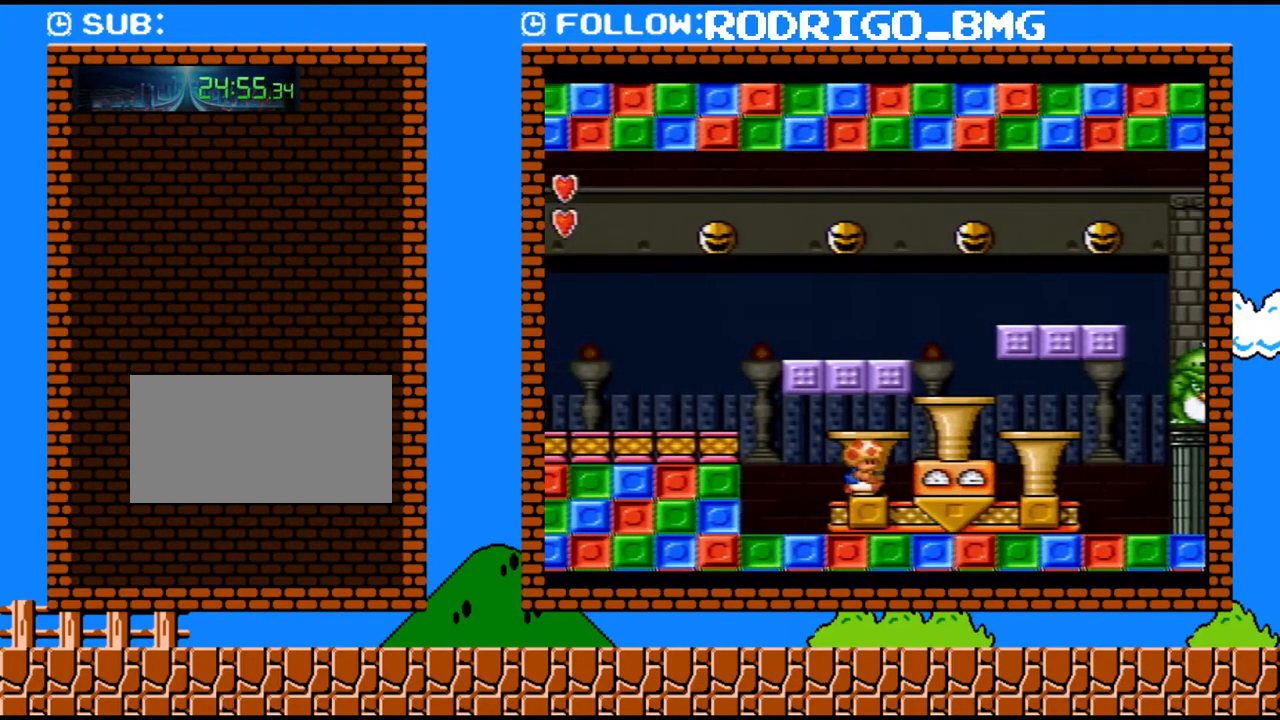
{"buttons": ["Y"], "events": [[67, "DPAD_RIGHT", "up"]]}
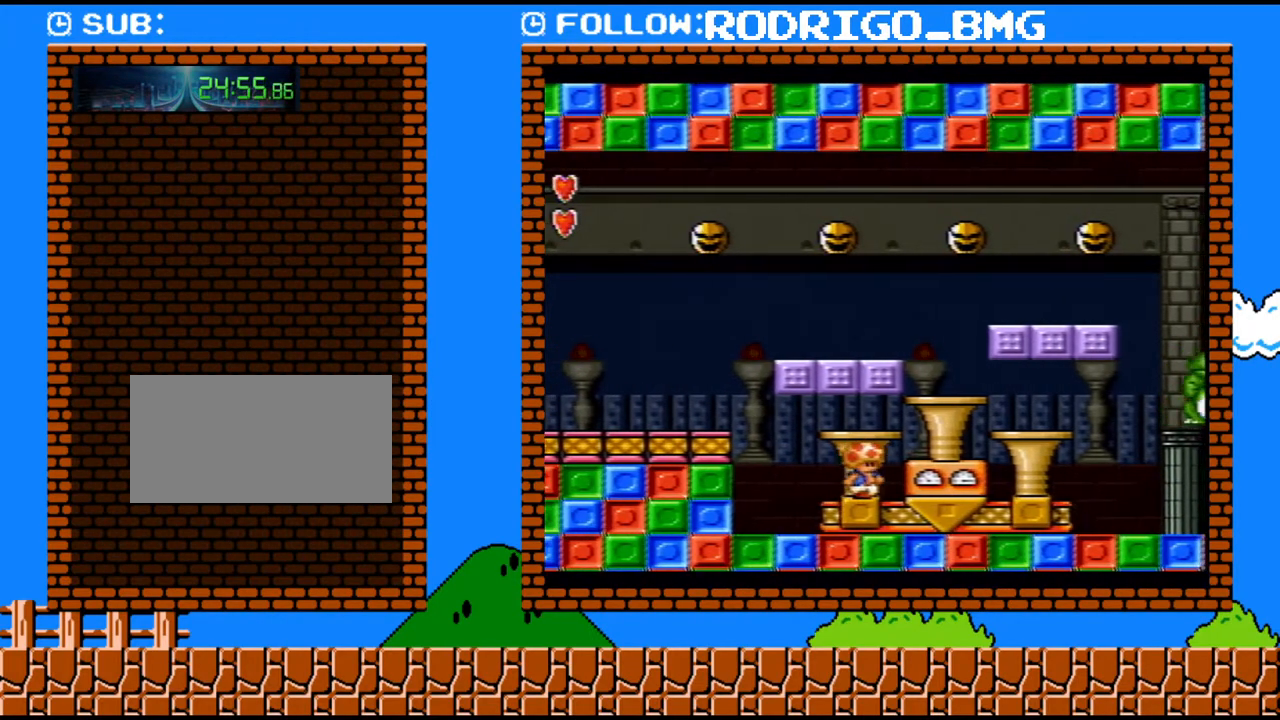
{"buttons": ["Y"], "events": []}
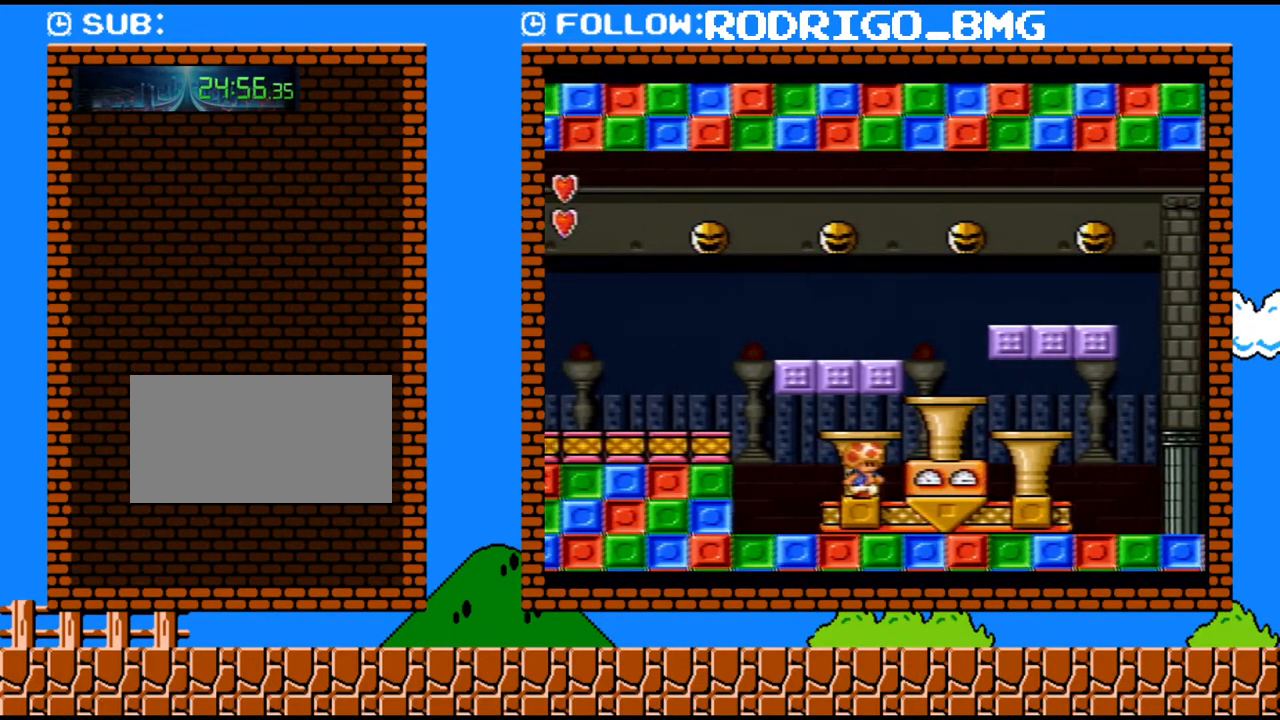
{"buttons": ["Y"], "events": []}
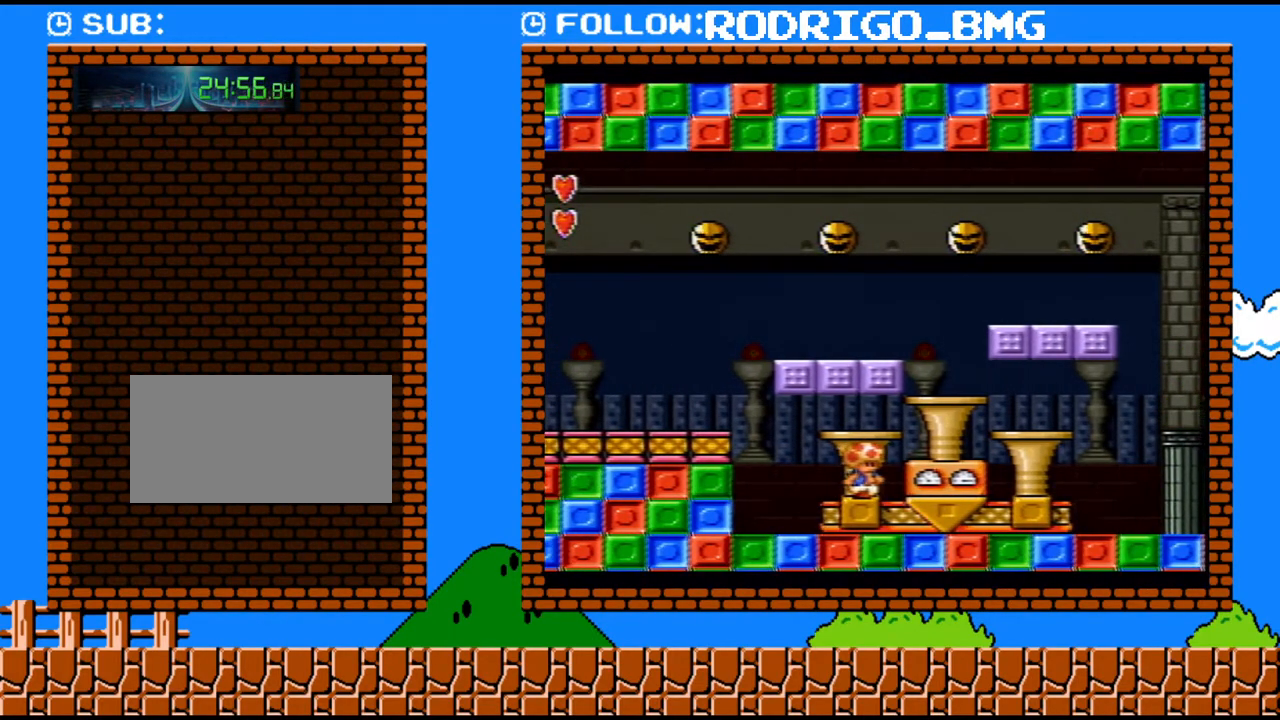
{"buttons": ["Y"], "events": []}
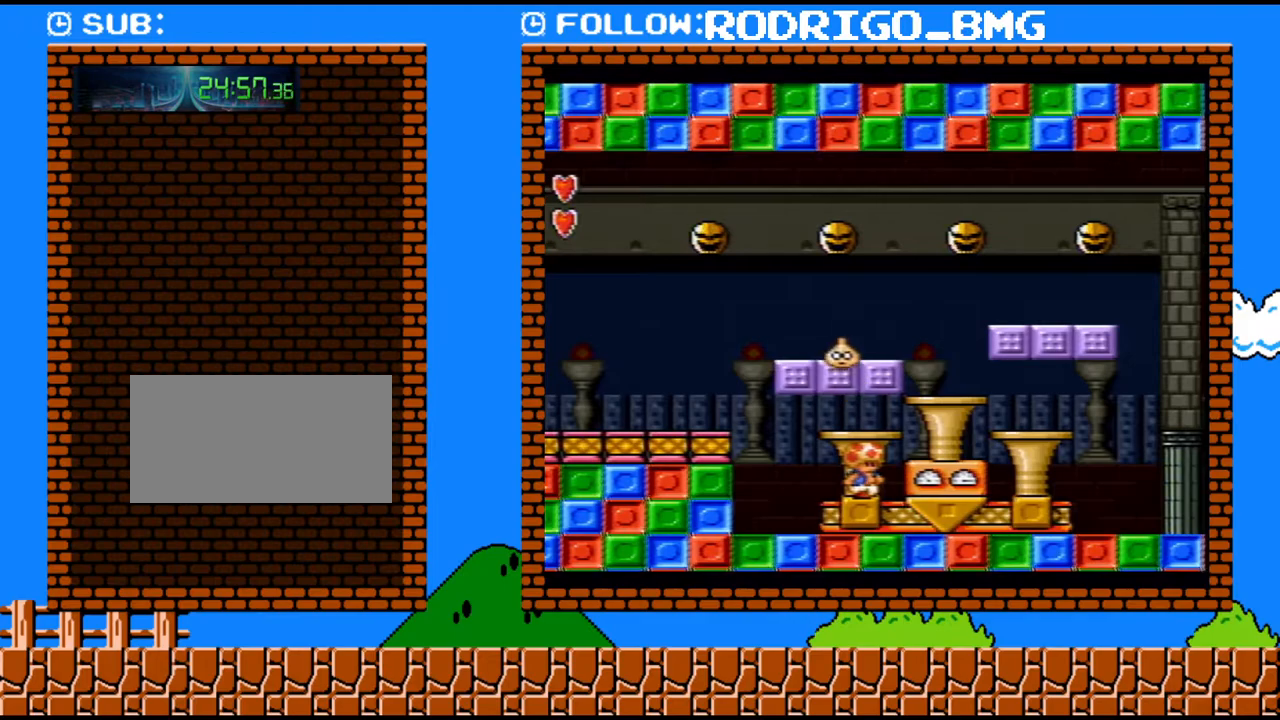
{"buttons": ["Y", "DPAD_RIGHT"], "events": [[33, "DPAD_LEFT", "down"], [133, "B", "down"], [217, "DPAD_LEFT", "up"], [217, "DPAD_RIGHT", "down"], [317, "B", "up"]]}
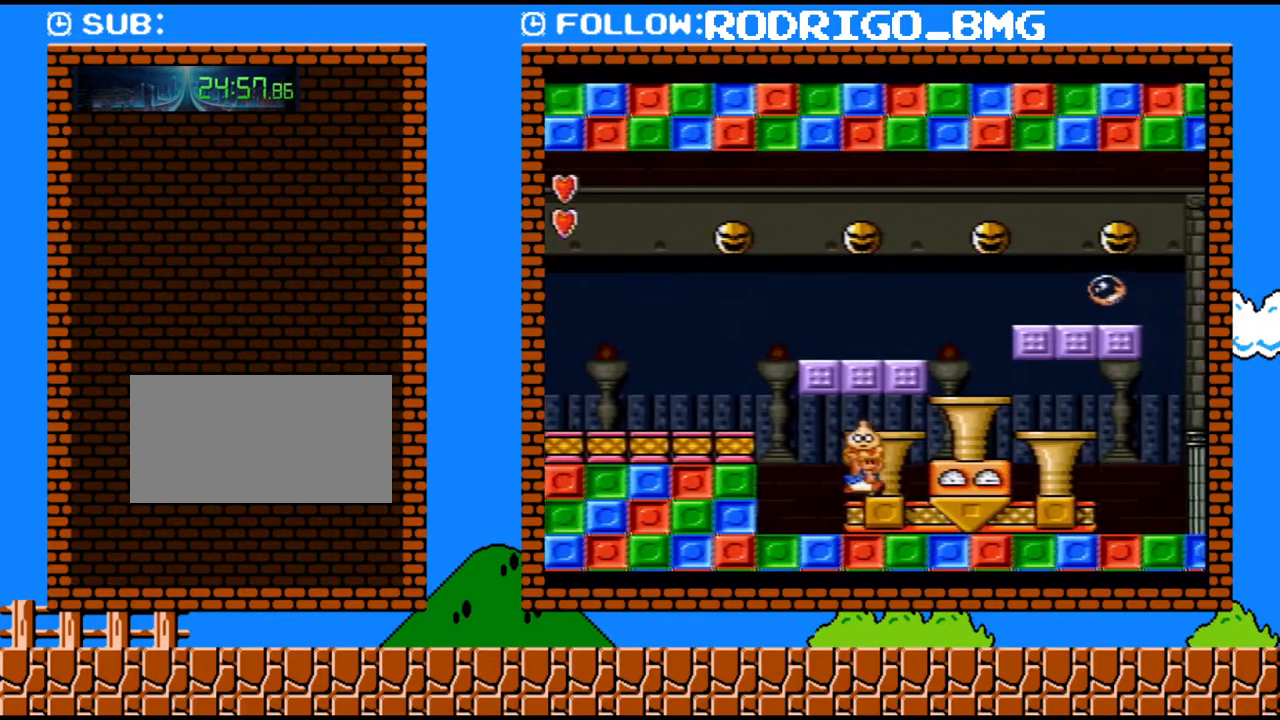
{"buttons": ["DPAD_RIGHT"], "events": [[350, "B", "down"], [433, "B", "up"], [500, "Y", "up"]]}
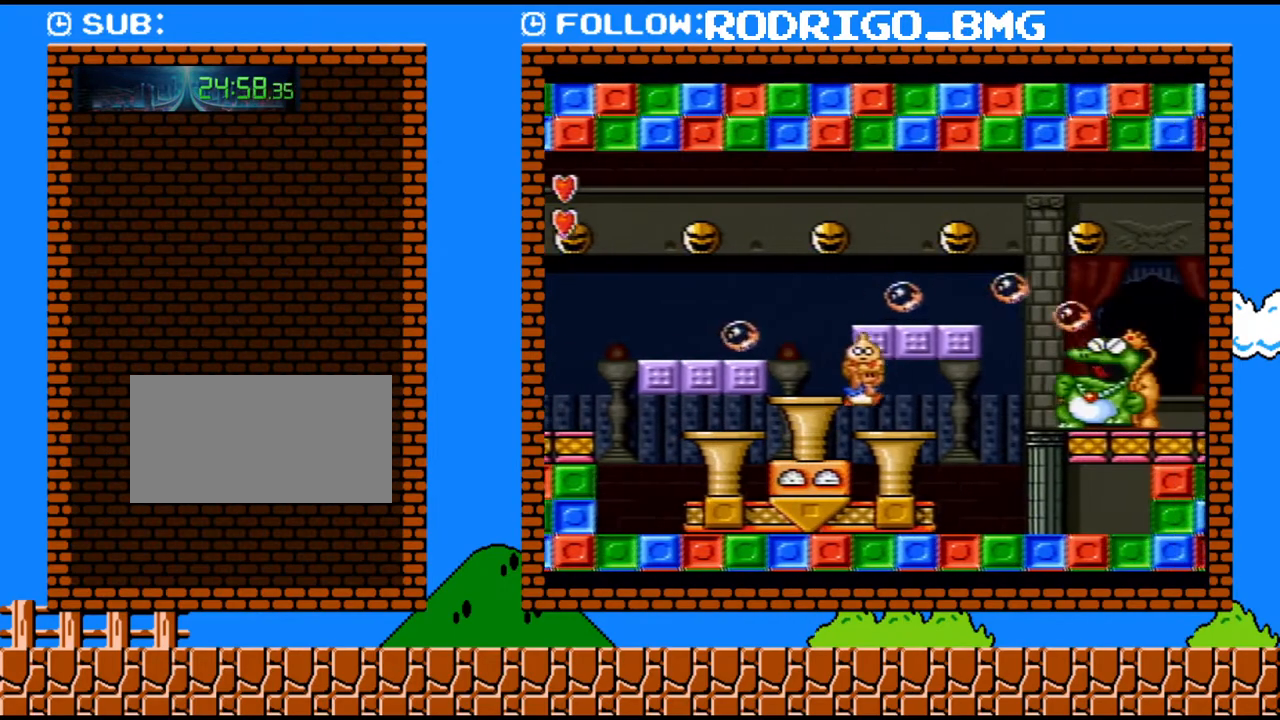
{"buttons": ["Y"], "events": [[133, "DPAD_RIGHT", "up"], [167, "Y", "down"]]}
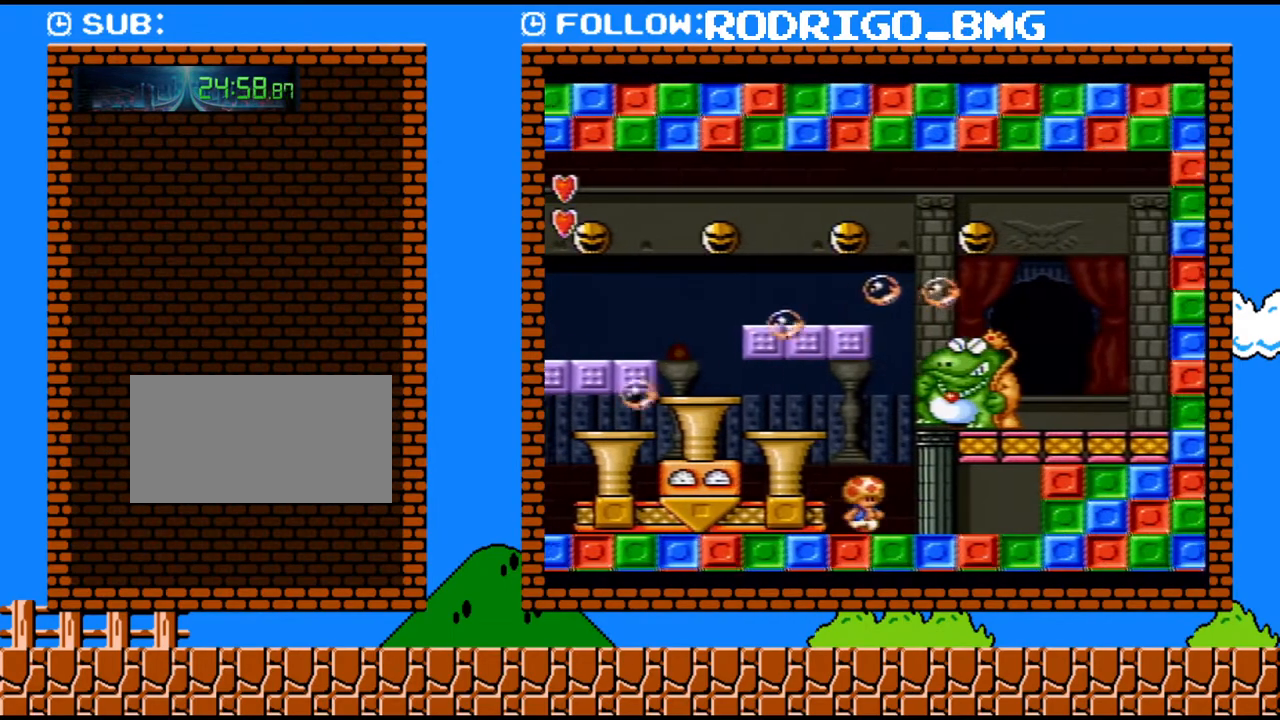
{"buttons": ["Y"], "events": []}
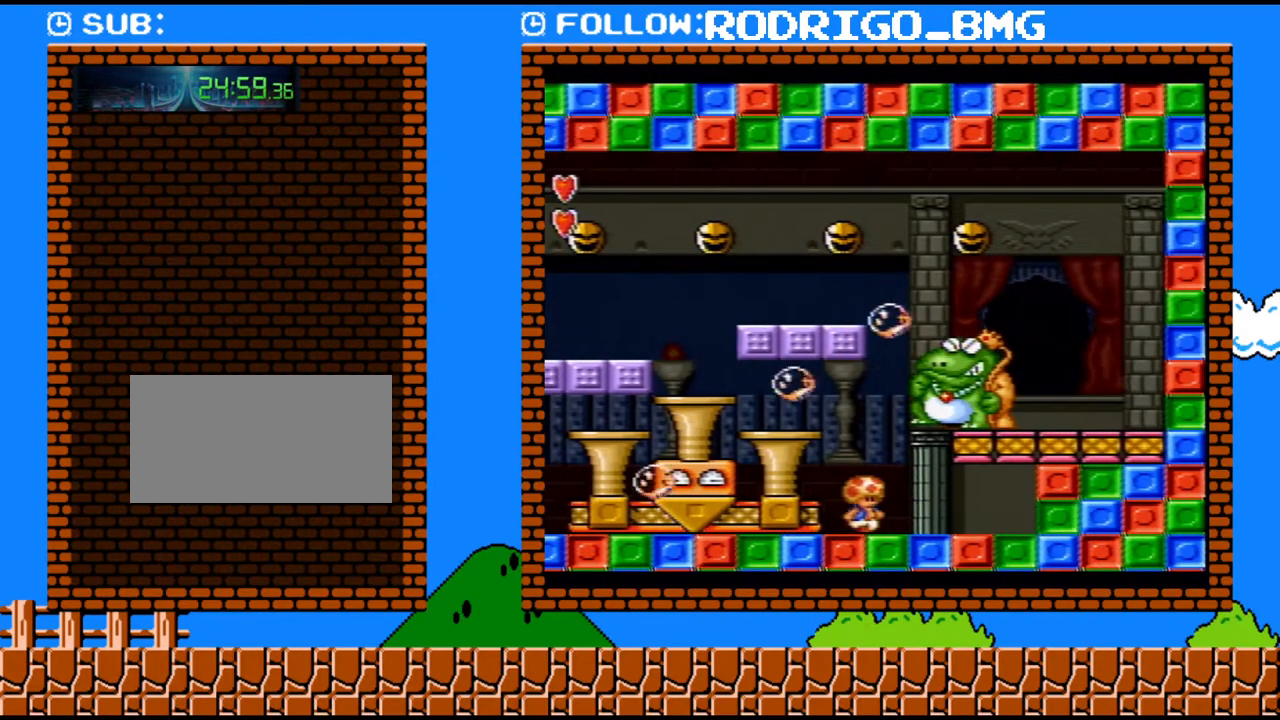
{"buttons": ["Y"], "events": [[33, "DPAD_LEFT", "down"], [167, "B", "down"], [433, "DPAD_LEFT", "up"], [467, "B", "up"]]}
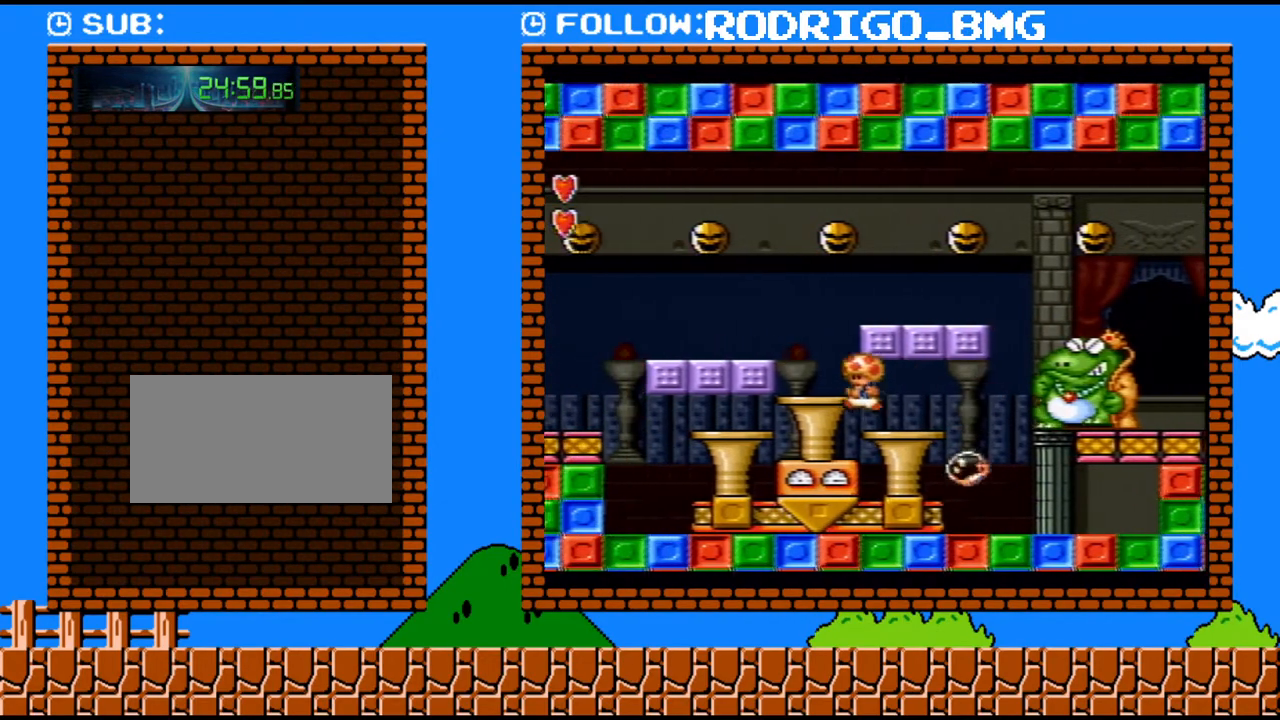
{"buttons": ["Y"], "events": [[33, "DPAD_RIGHT", "down"], [217, "DPAD_RIGHT", "up"]]}
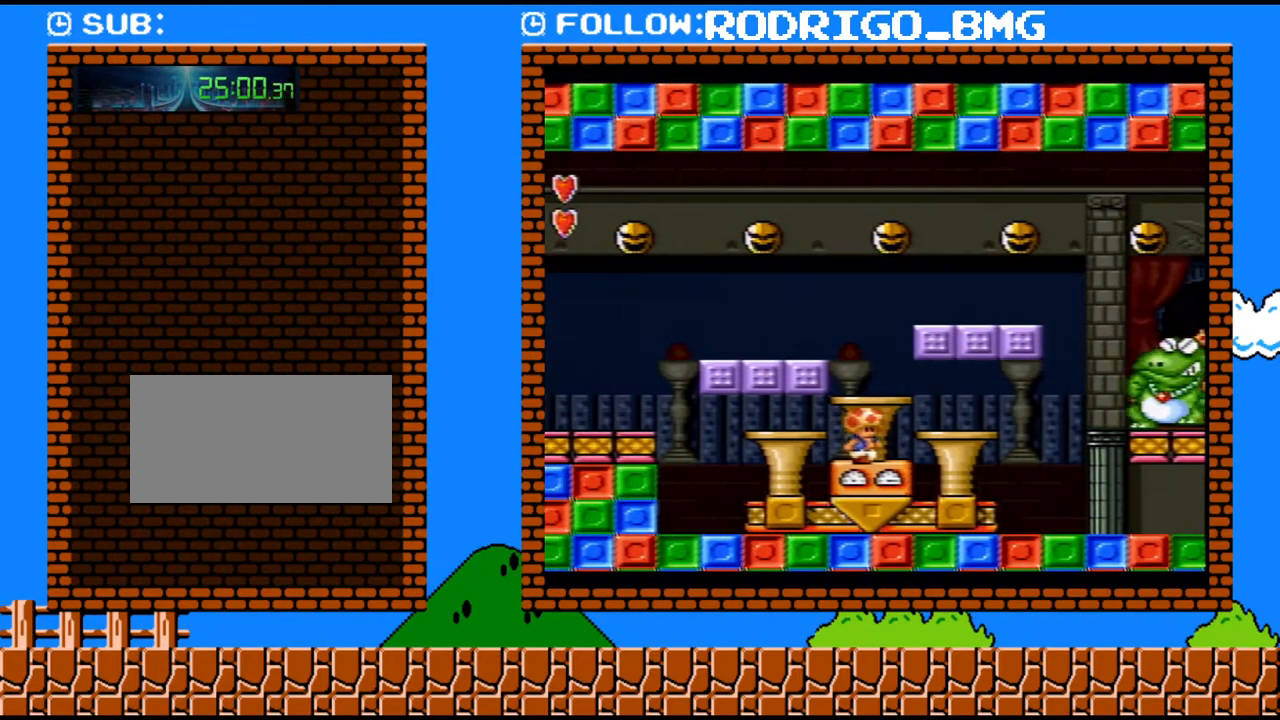
{"buttons": ["Y"], "events": [[100, "DPAD_LEFT", "down"], [217, "DPAD_LEFT", "up"], [250, "DPAD_RIGHT", "down"], [383, "DPAD_RIGHT", "up"]]}
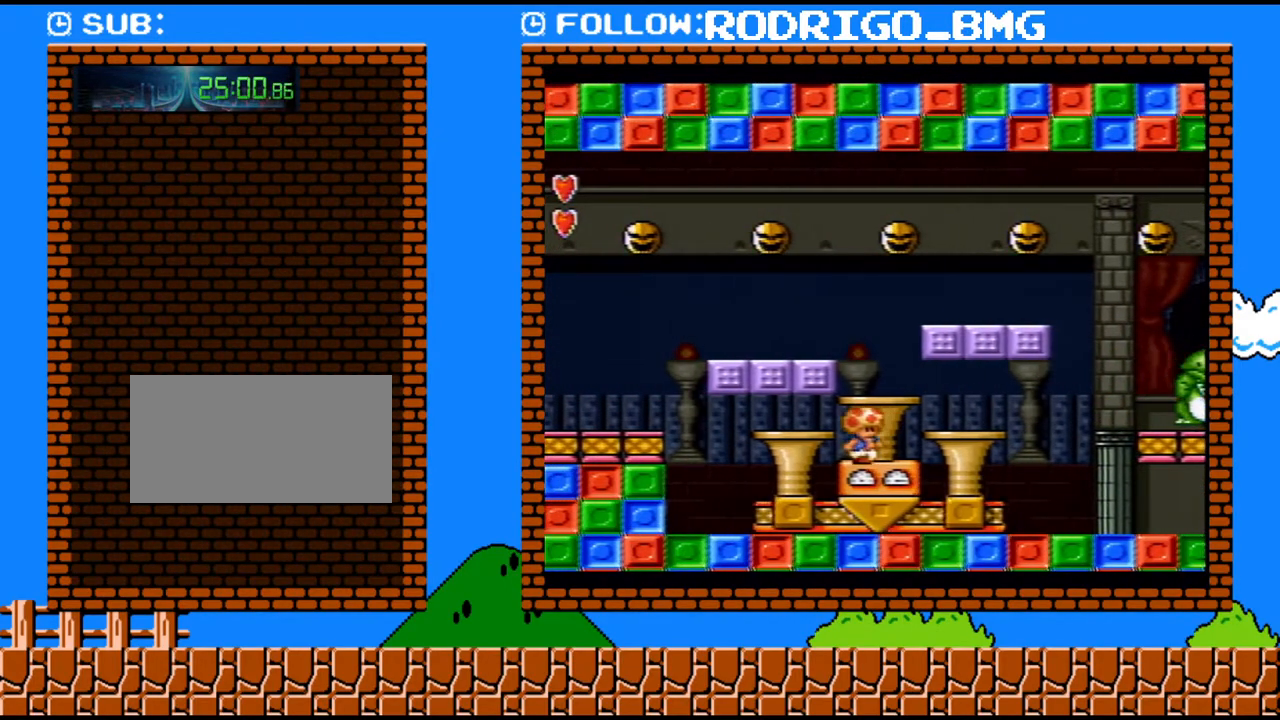
{"buttons": ["Y"], "events": [[100, "DPAD_LEFT", "down"], [183, "DPAD_LEFT", "up"], [183, "DPAD_RIGHT", "down"], [317, "DPAD_RIGHT", "up"]]}
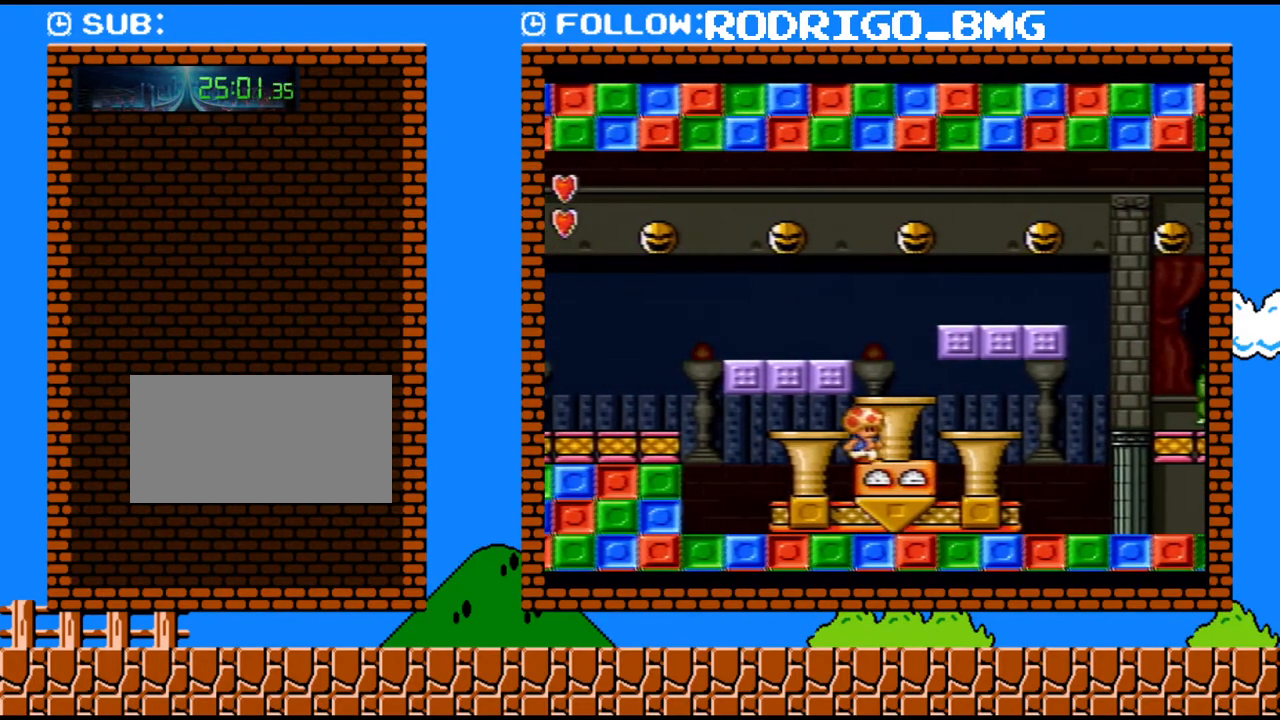
{"buttons": ["B", "Y", "DPAD_RIGHT"], "events": [[350, "DPAD_RIGHT", "down"], [467, "B", "down"]]}
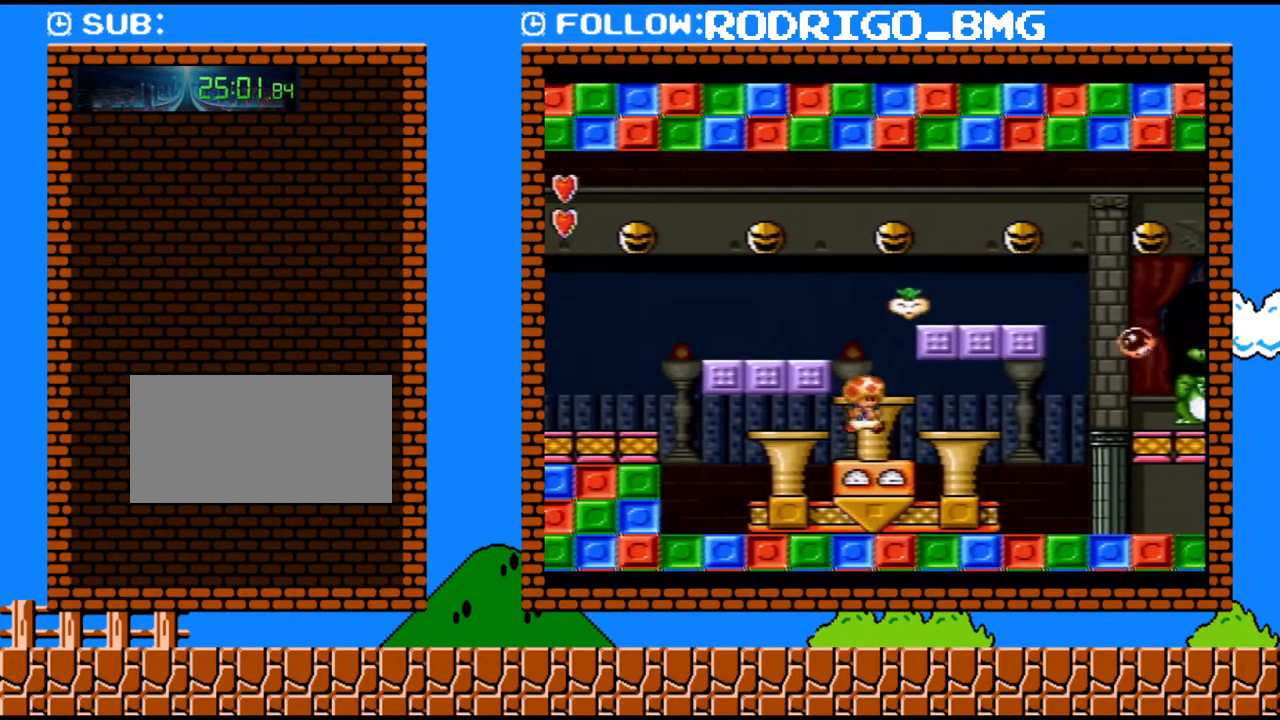
{"buttons": ["Y", "DPAD_RIGHT"], "events": [[100, "B", "up"], [133, "DPAD_LEFT", "down"], [133, "DPAD_RIGHT", "up"], [283, "DPAD_LEFT", "up"], [317, "DPAD_RIGHT", "down"]]}
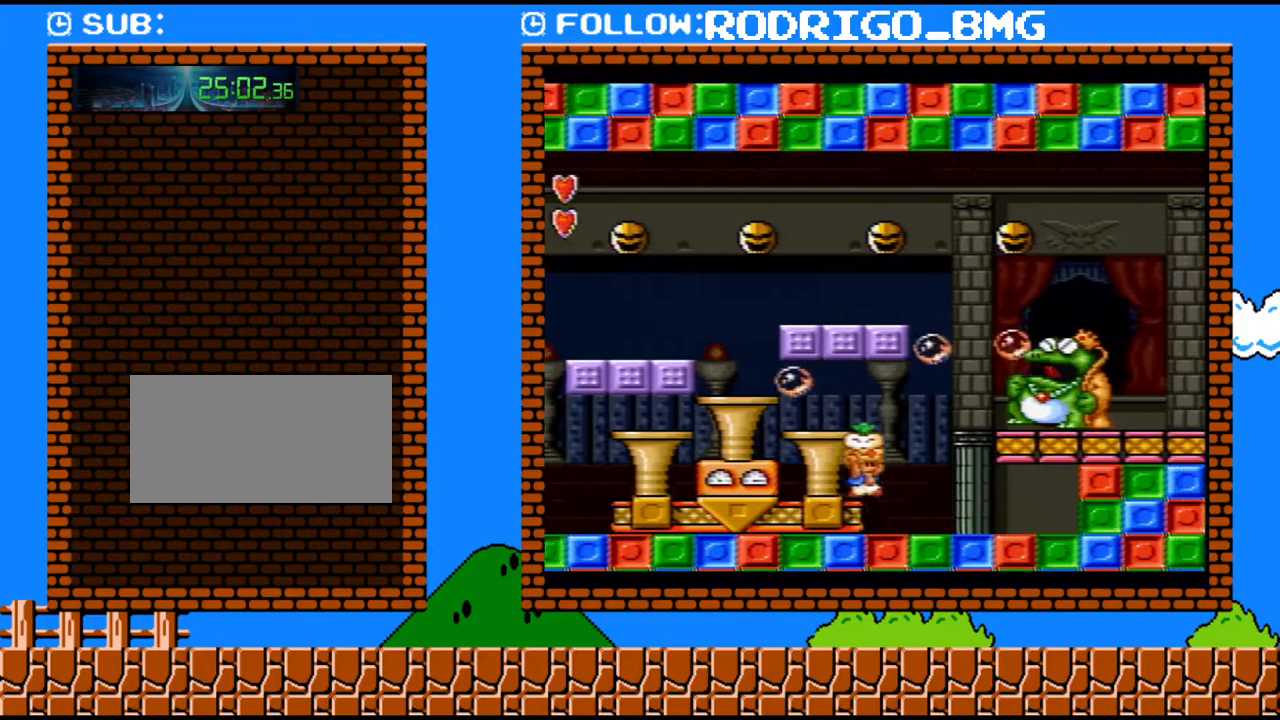
{"buttons": ["Y"], "events": [[250, "DPAD_RIGHT", "up"]]}
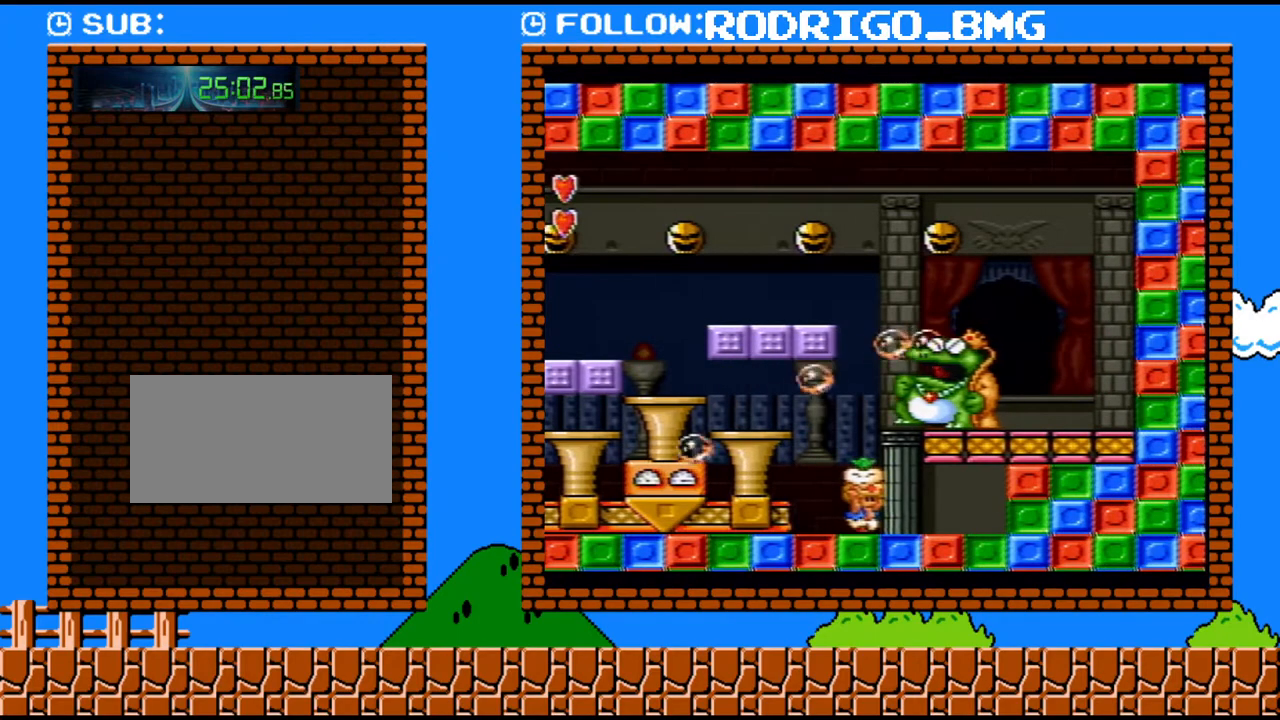
{"buttons": ["B", "Y"], "events": [[100, "DPAD_LEFT", "down"], [500, "B", "down"], [500, "DPAD_LEFT", "up"]]}
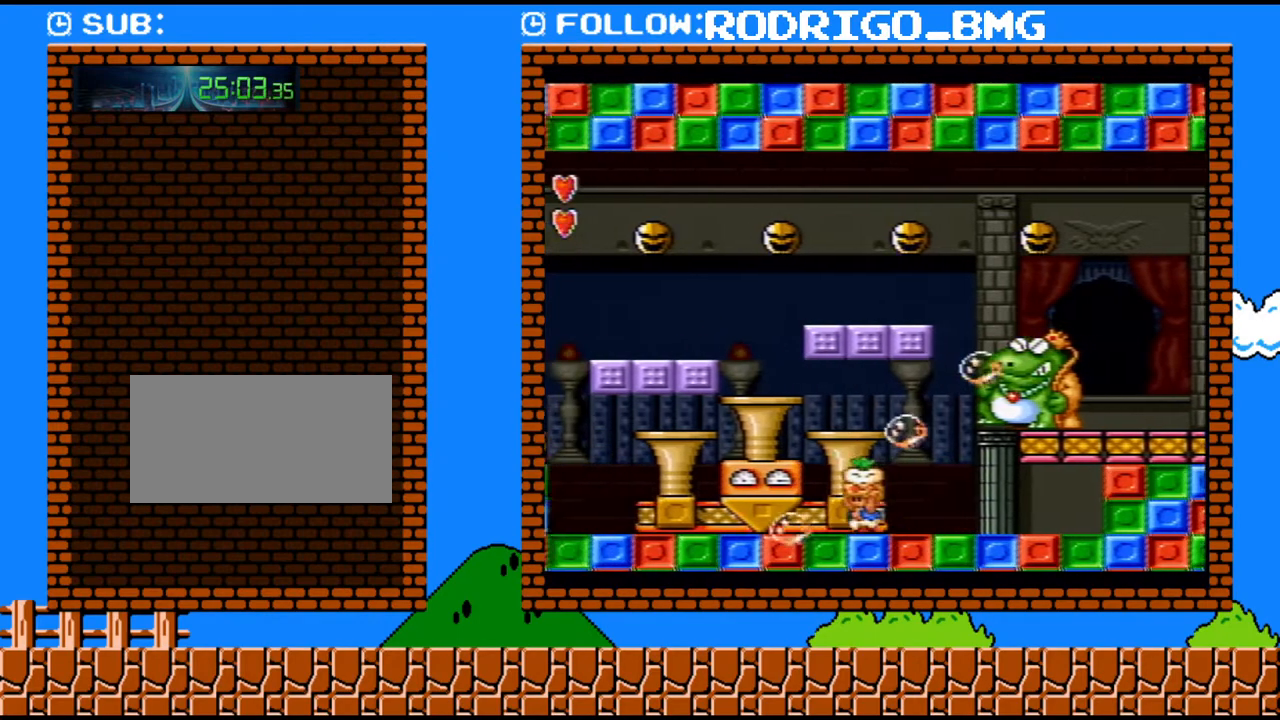
{"buttons": ["Y", "DPAD_RIGHT"], "events": [[33, "DPAD_RIGHT", "down"], [167, "B", "up"]]}
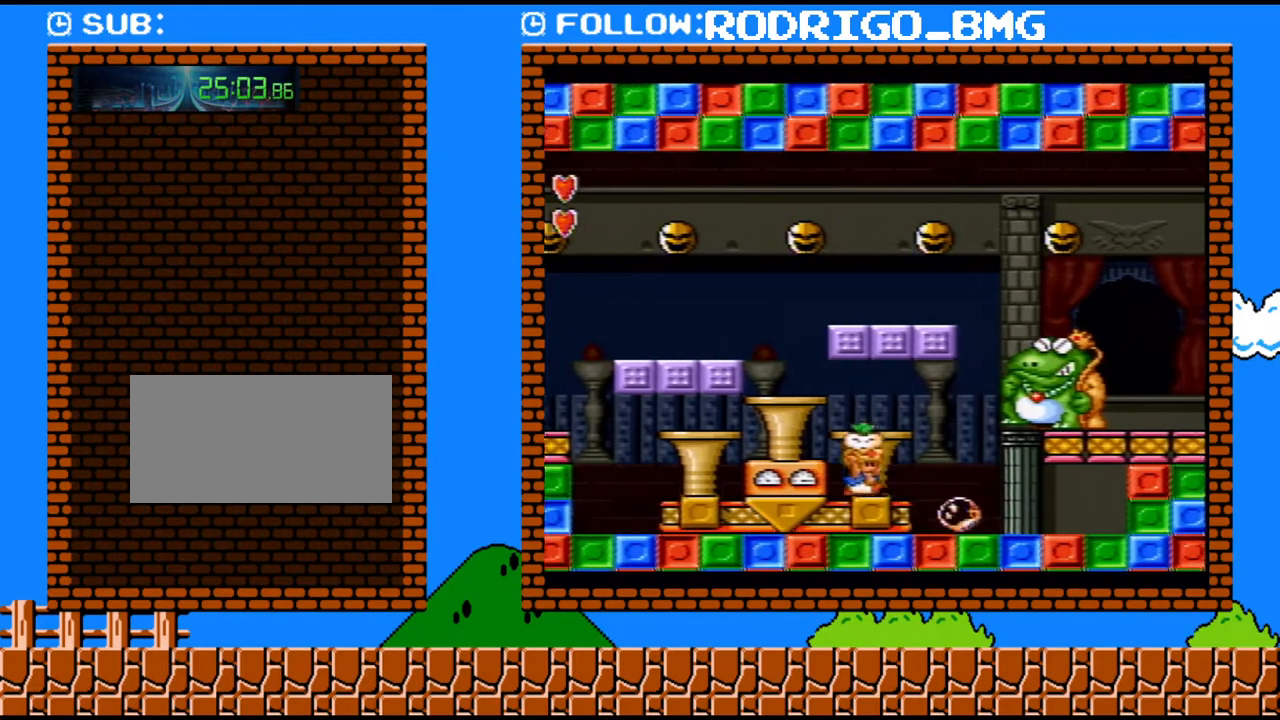
{"buttons": [], "events": [[350, "DPAD_RIGHT", "up"], [350, "Y", "up"]]}
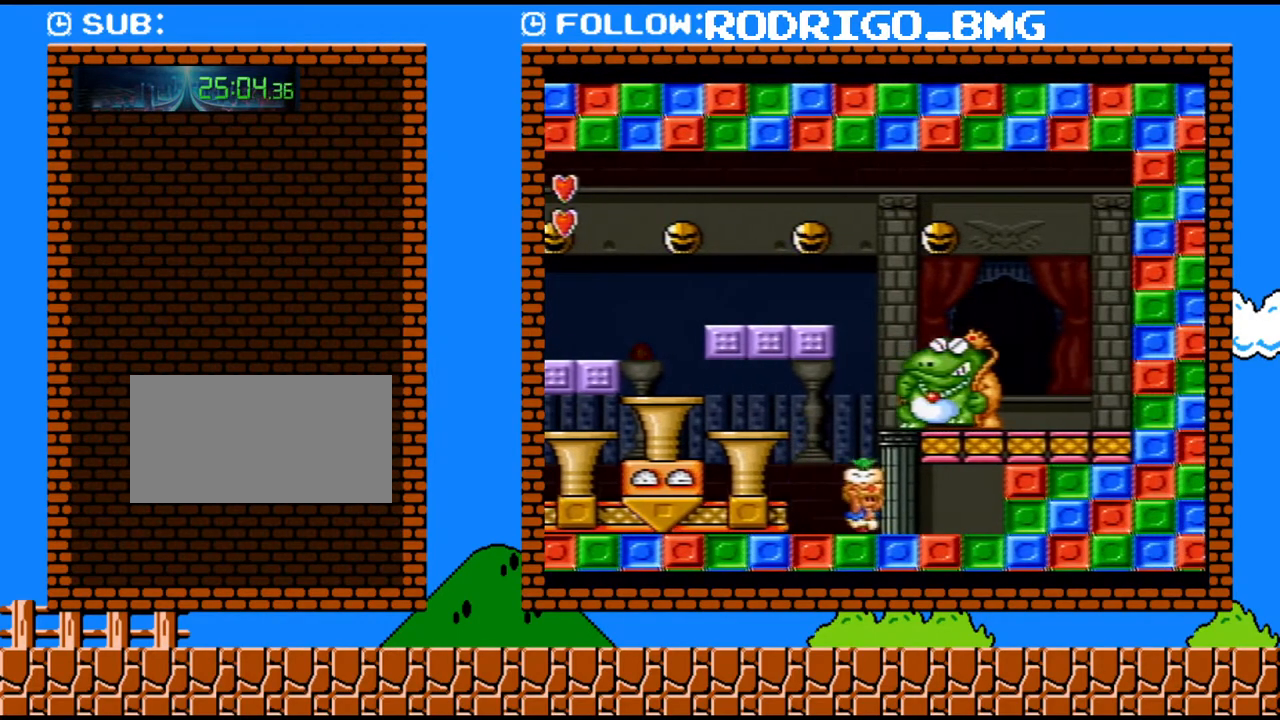
{"buttons": [], "events": []}